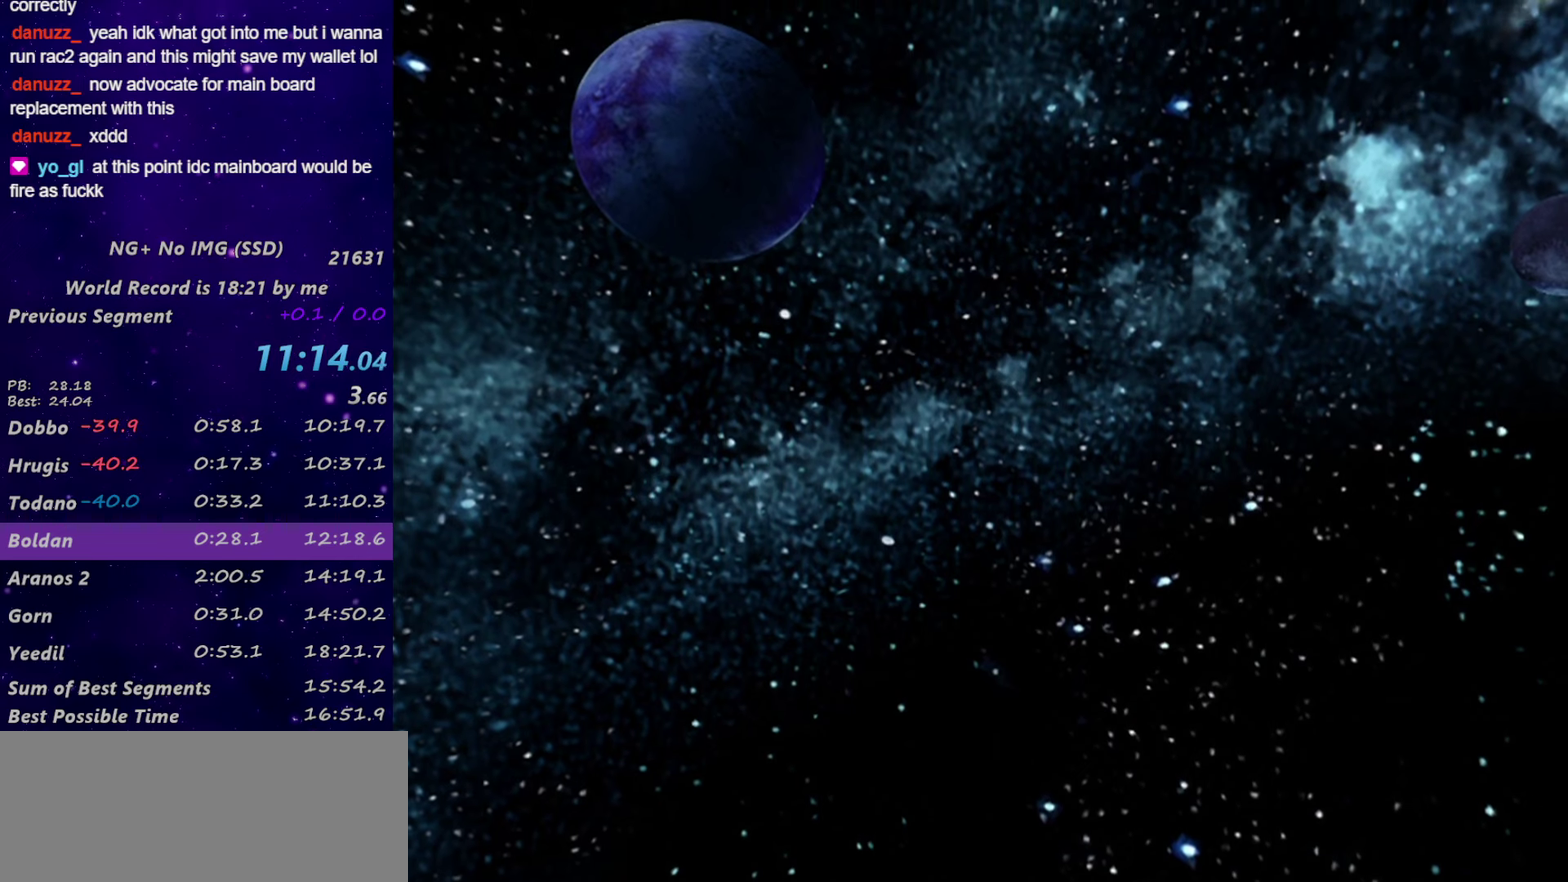
Gameplay with a controller (PlayStation layout); each line is a JSON object with the inputs held at the frame after it. "events" lists button and stick changes between this image and that frame as [ms after this image, input, new state], when the widget could be followed in between.
{"buttons": [], "left_stick": "center", "right_stick": "center"}
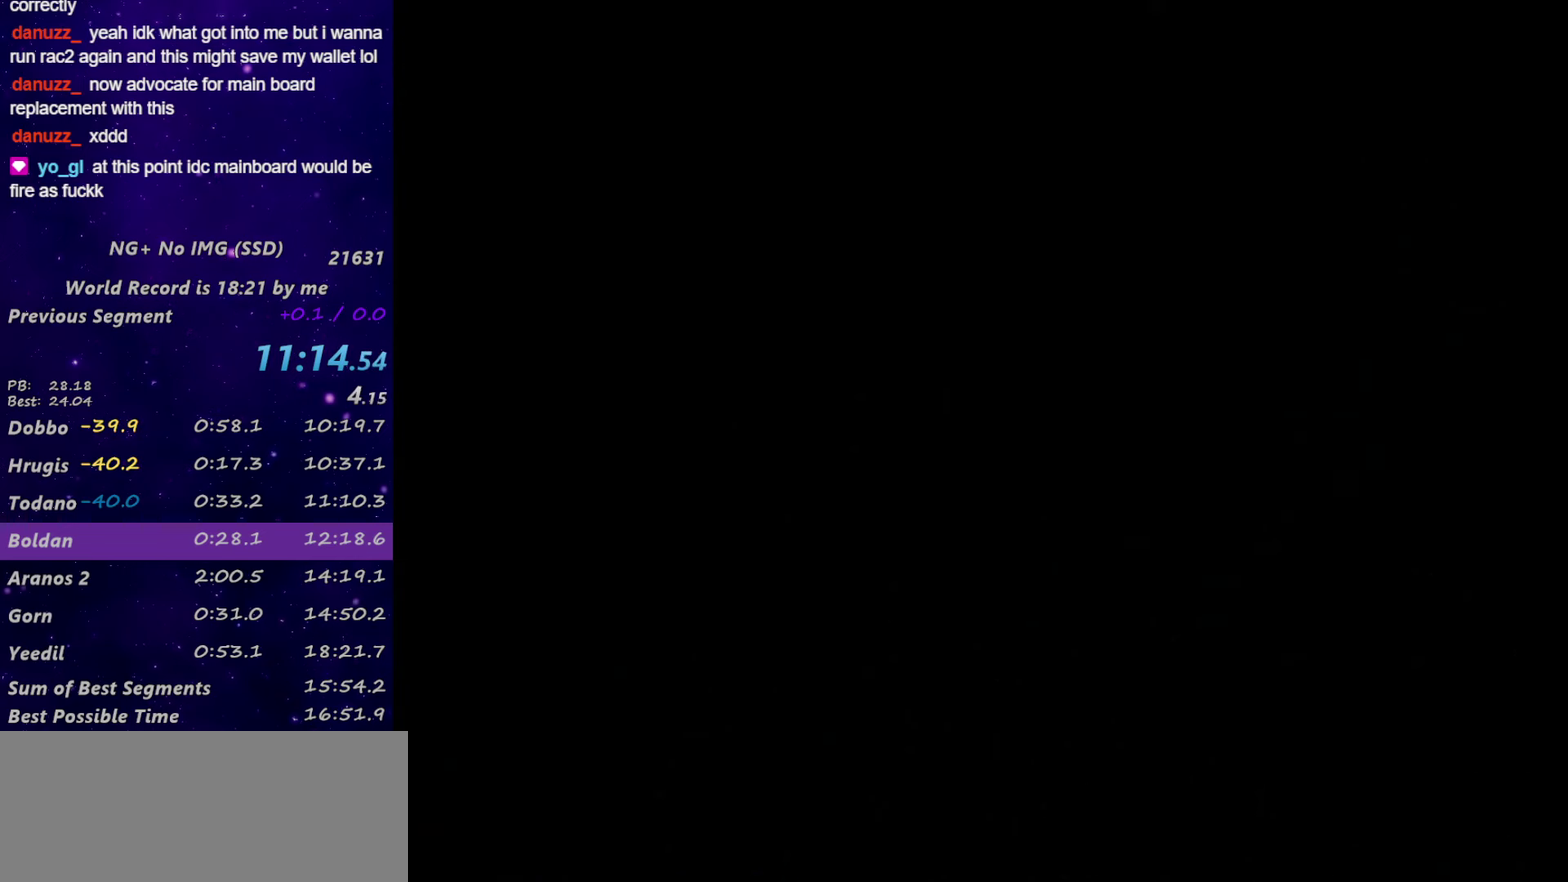
{"buttons": [], "left_stick": "center", "right_stick": "center", "events": [[67, "START", "down"], [233, "START", "up"], [300, "START", "down"], [350, "START", "up"], [417, "START", "down"], [467, "START", "up"]]}
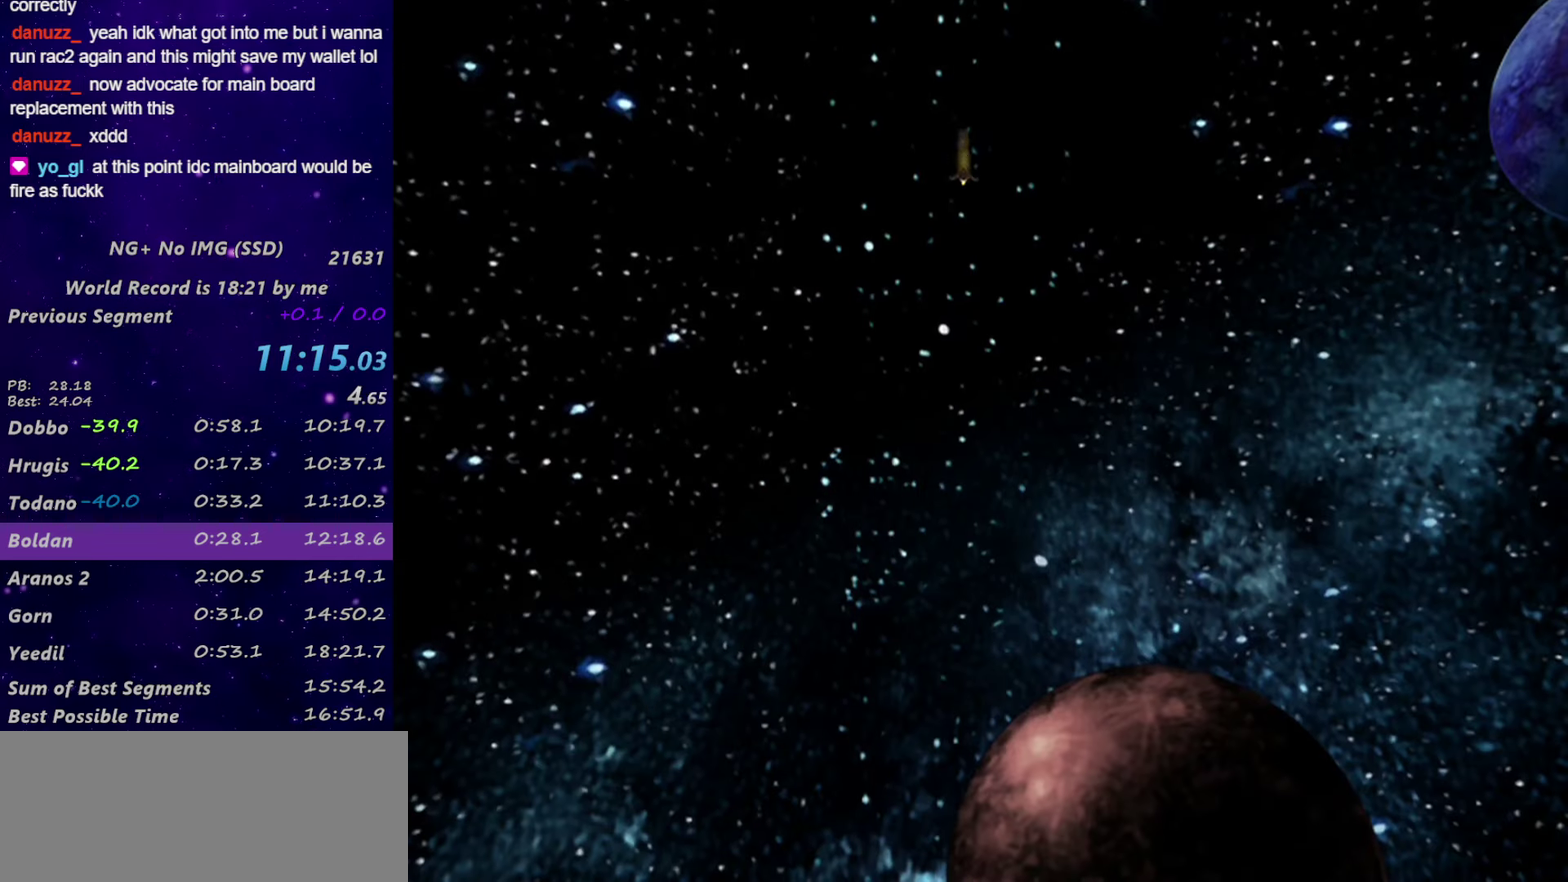
{"buttons": [], "left_stick": "center", "right_stick": "center", "events": [[50, "START", "down"], [133, "START", "up"]]}
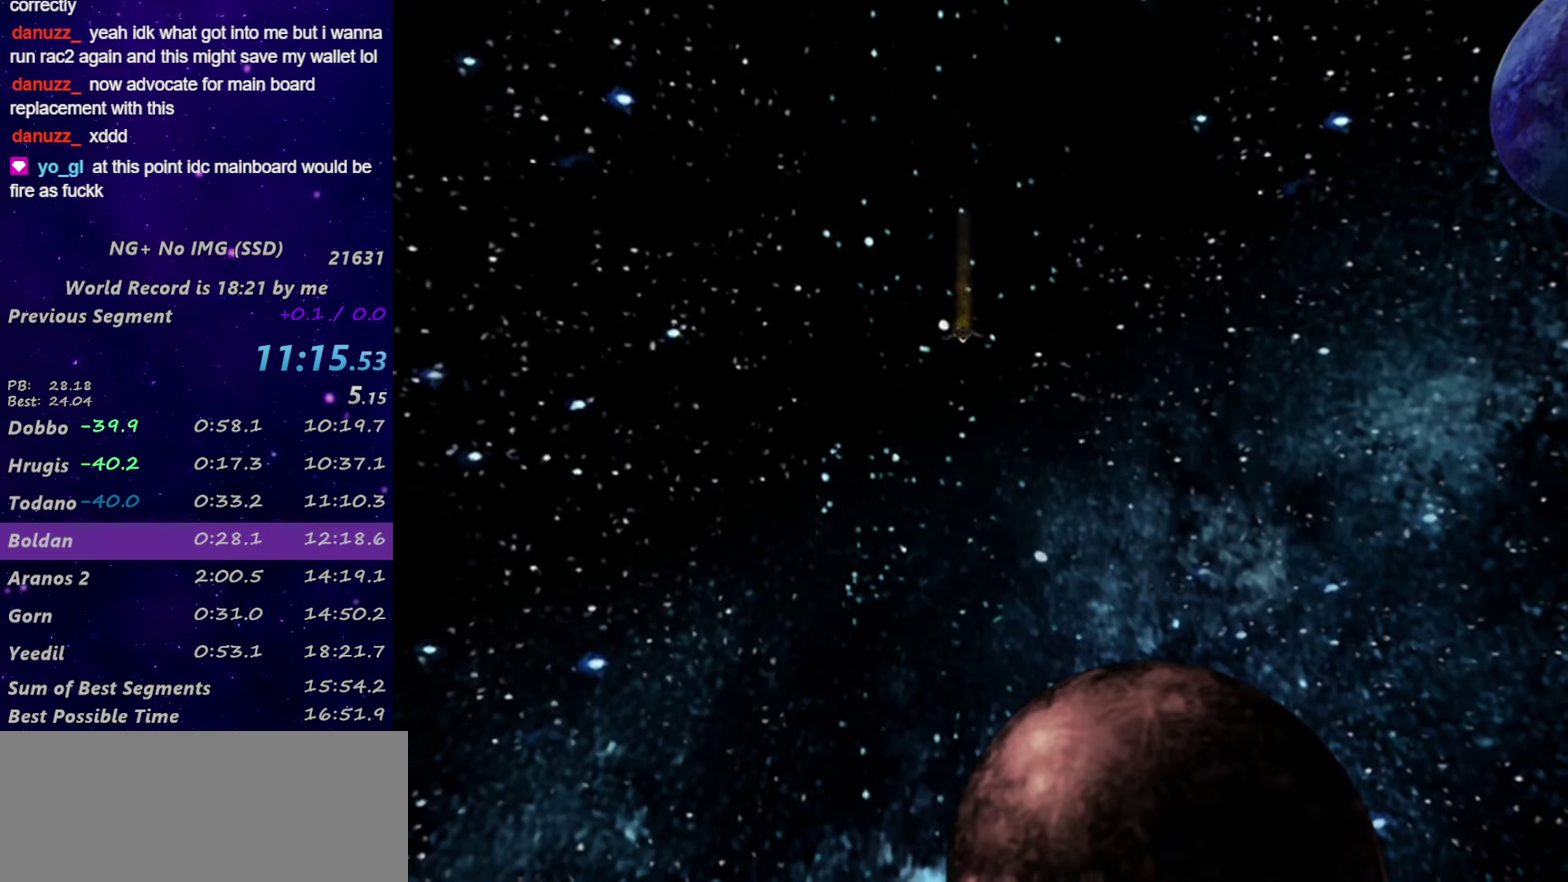
{"buttons": [], "left_stick": "center", "right_stick": "center", "events": []}
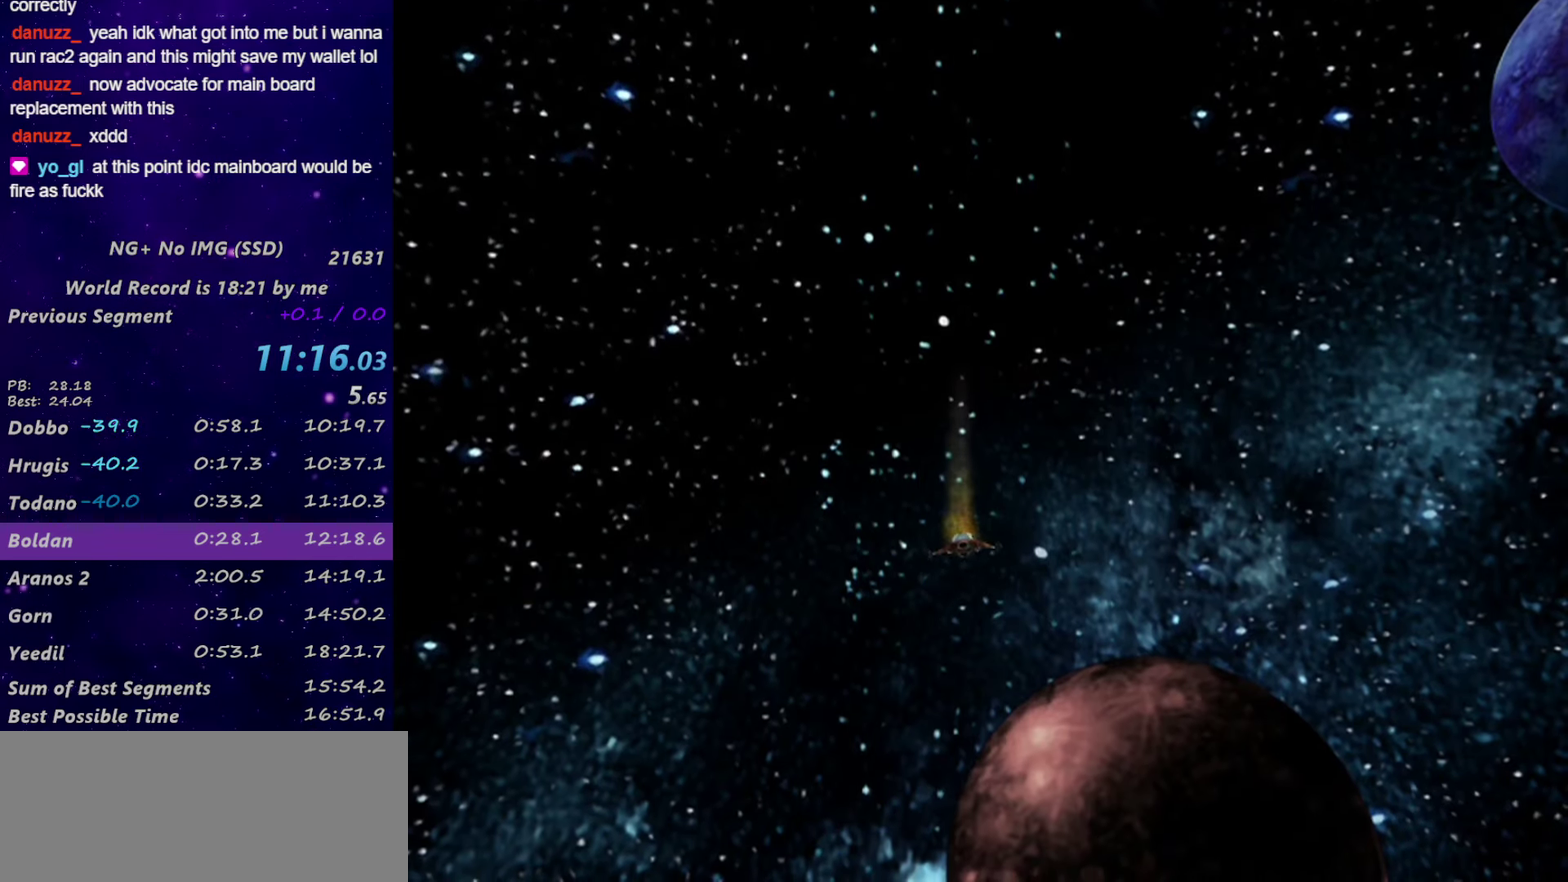
{"buttons": [], "left_stick": "center", "right_stick": "center", "events": []}
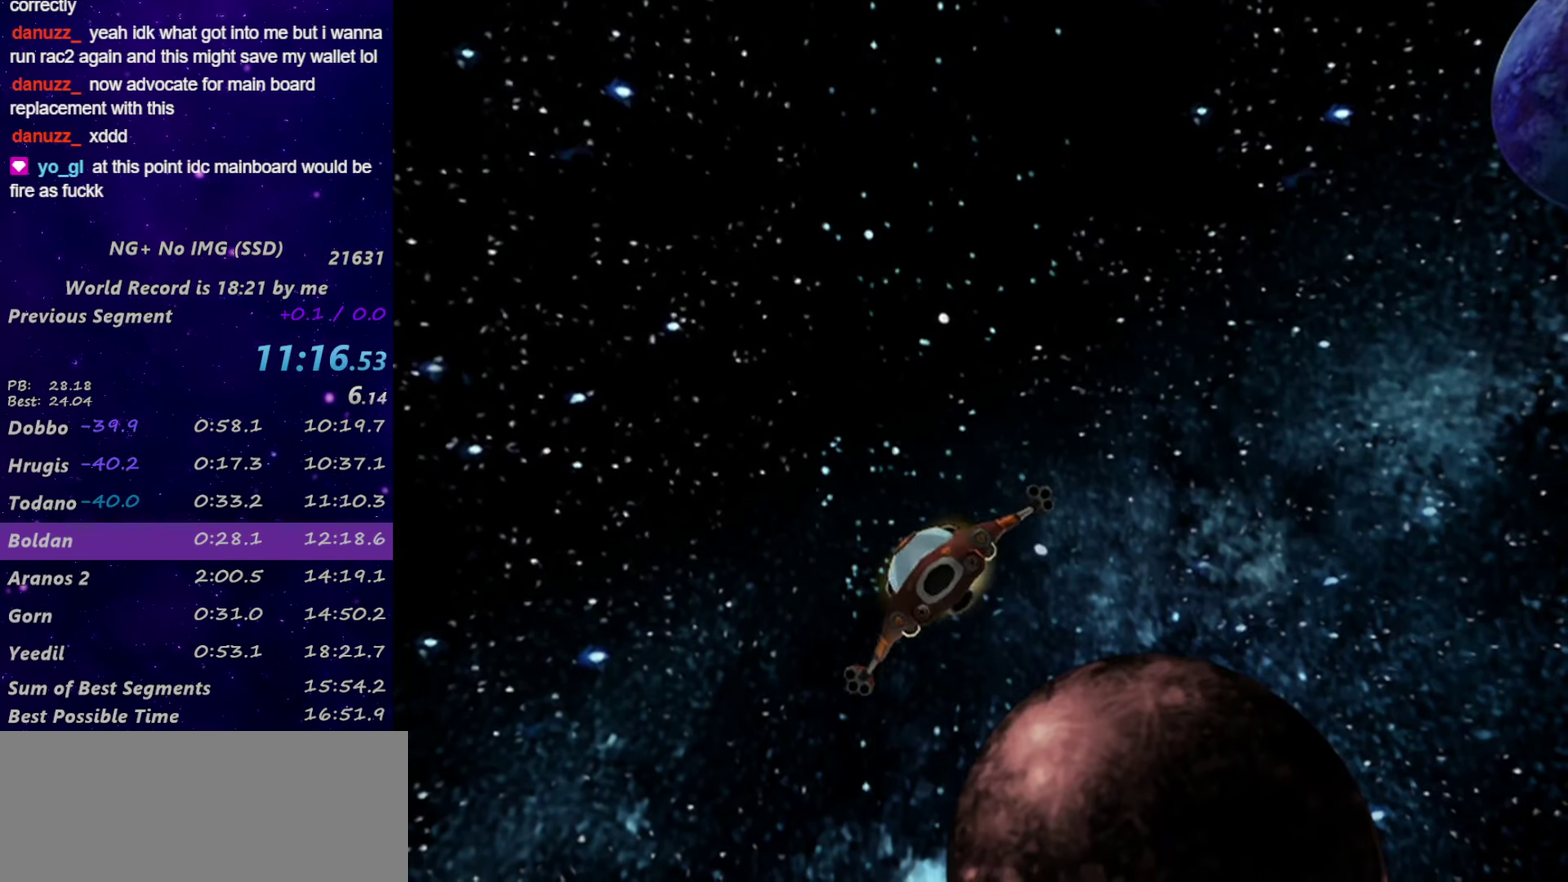
{"buttons": [], "left_stick": "center", "right_stick": "center", "events": []}
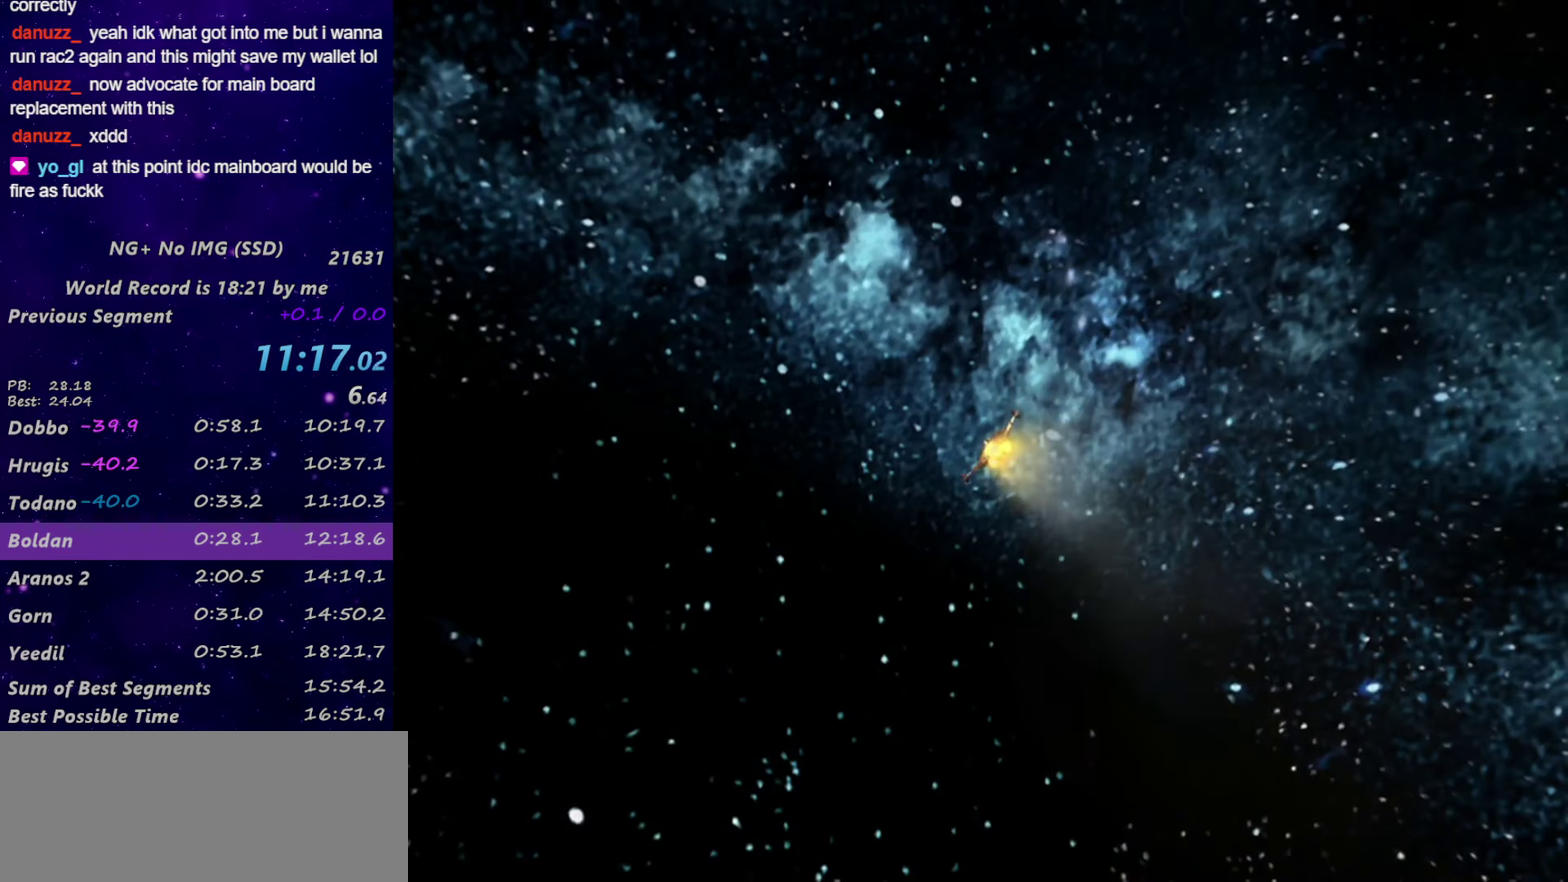
{"buttons": [], "left_stick": "center", "right_stick": "center", "events": []}
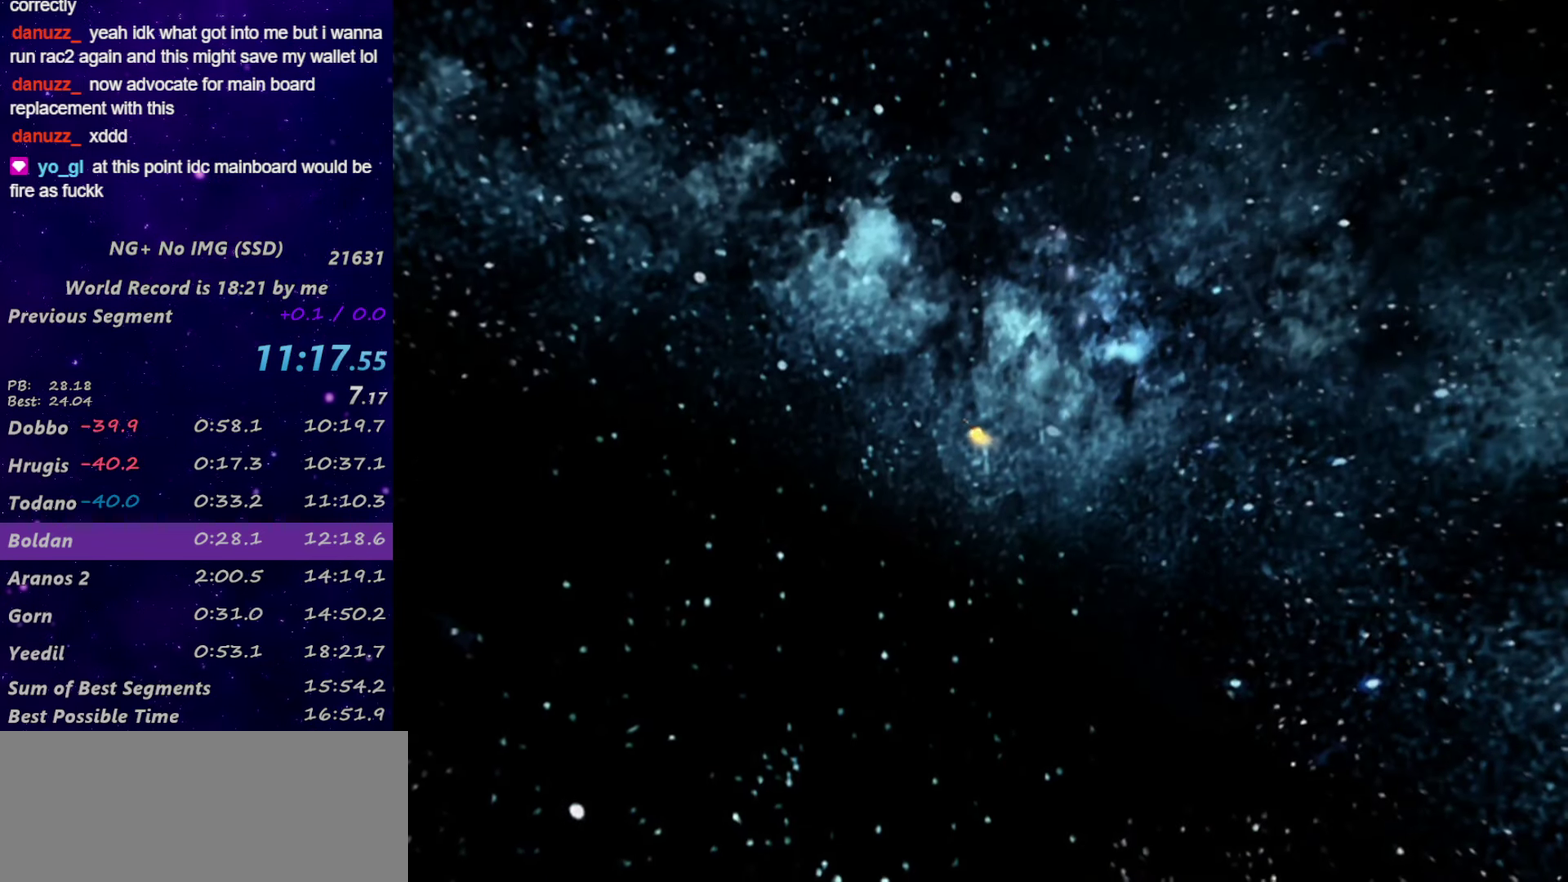
{"buttons": [], "left_stick": "center", "right_stick": "center", "events": []}
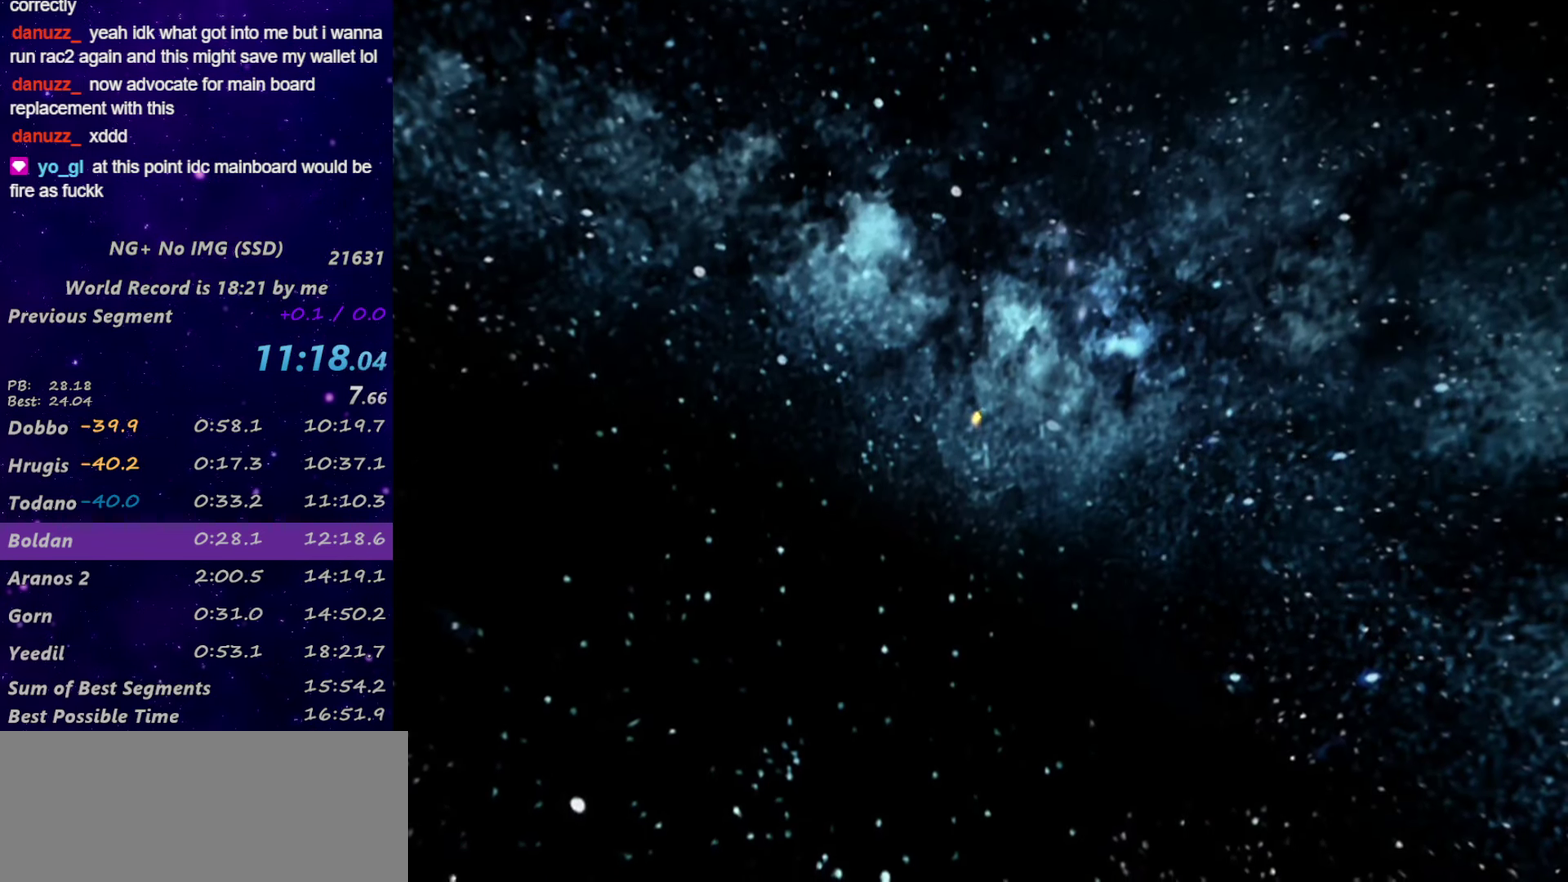
{"buttons": [], "left_stick": "center", "right_stick": "center", "events": []}
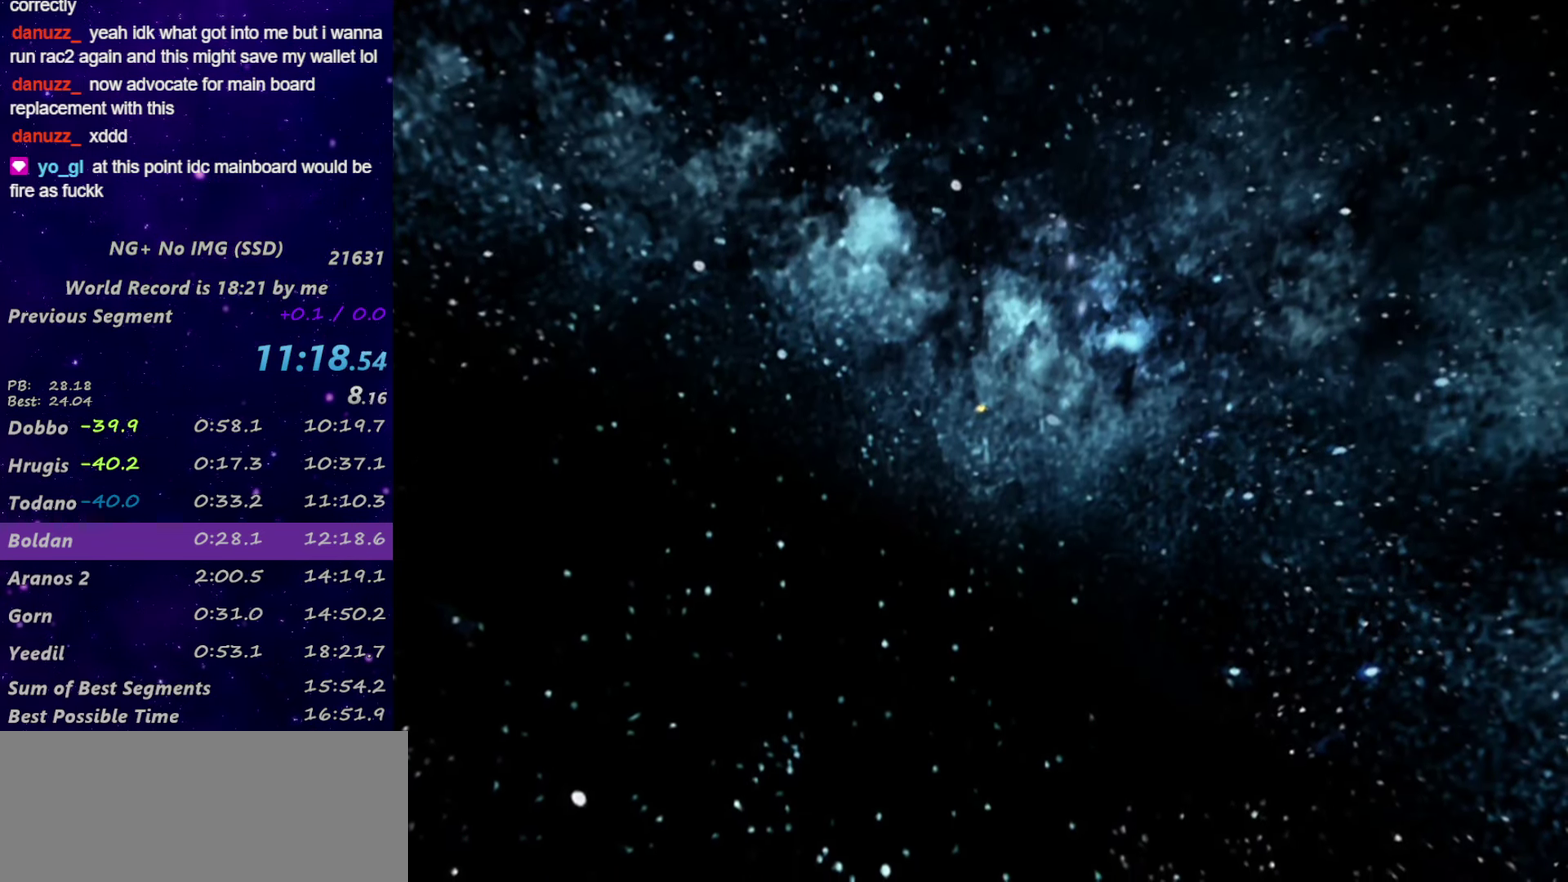
{"buttons": [], "left_stick": "center", "right_stick": "center", "events": []}
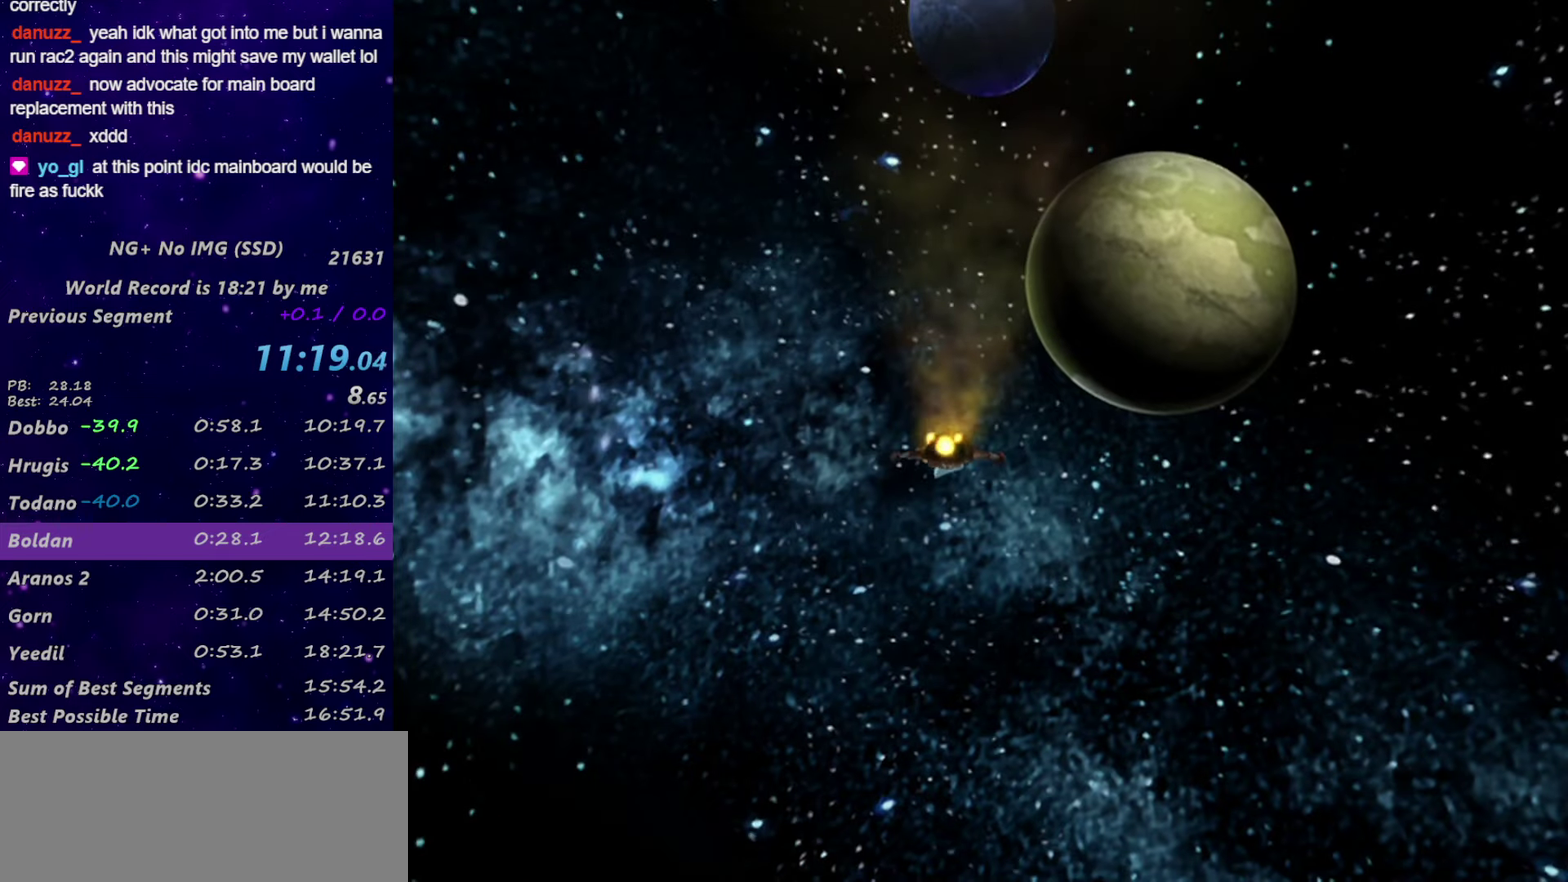
{"buttons": [], "left_stick": "right", "right_stick": "center", "events": [[484, "left_stick", "right"]]}
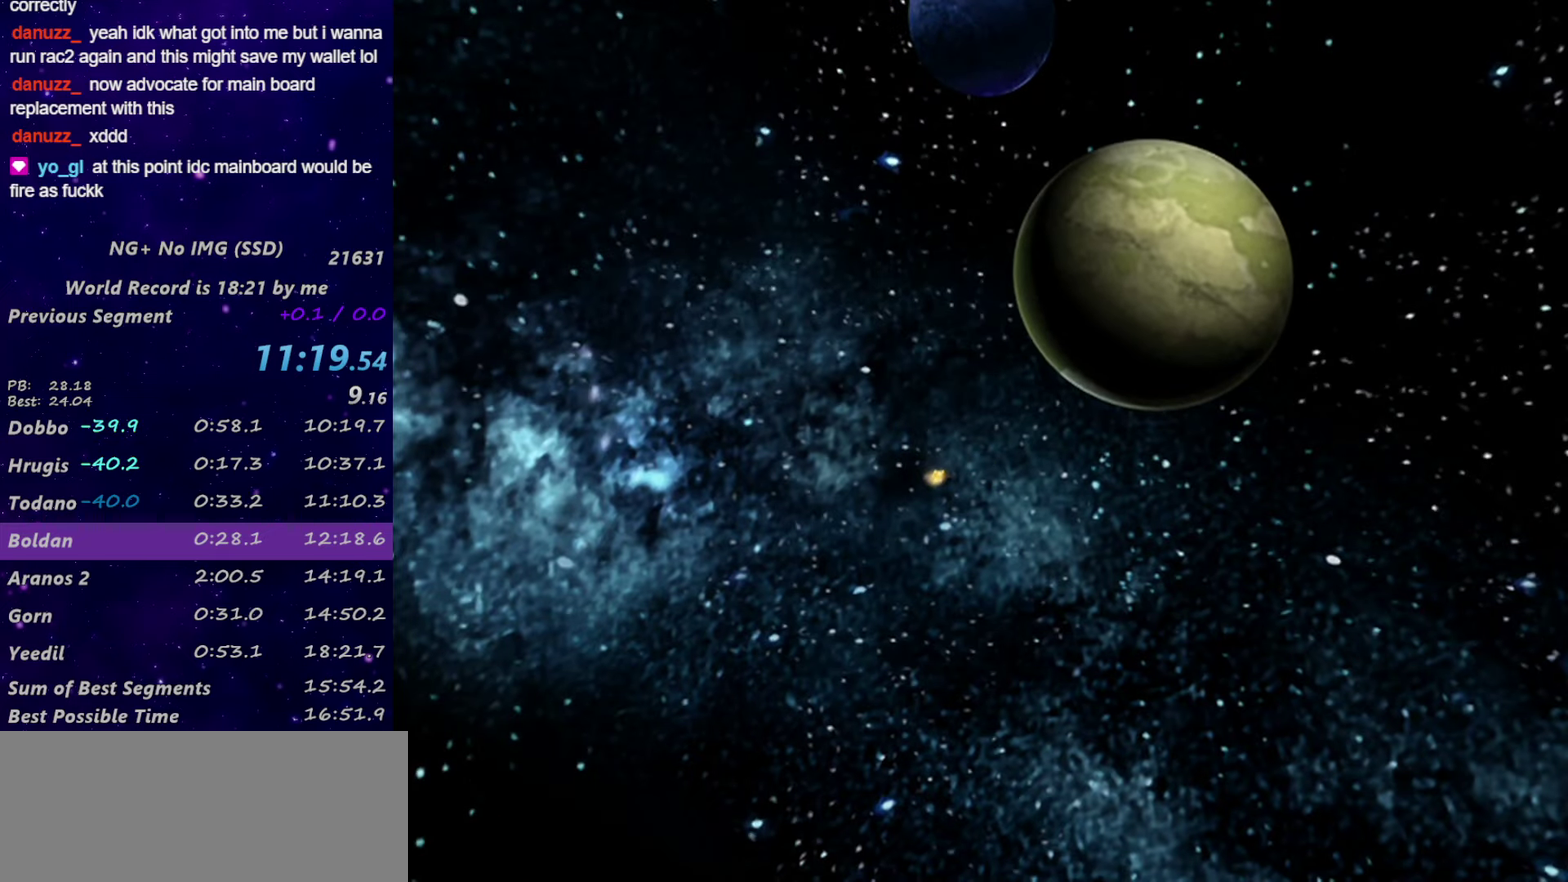
{"buttons": [], "left_stick": "right", "right_stick": "center", "events": []}
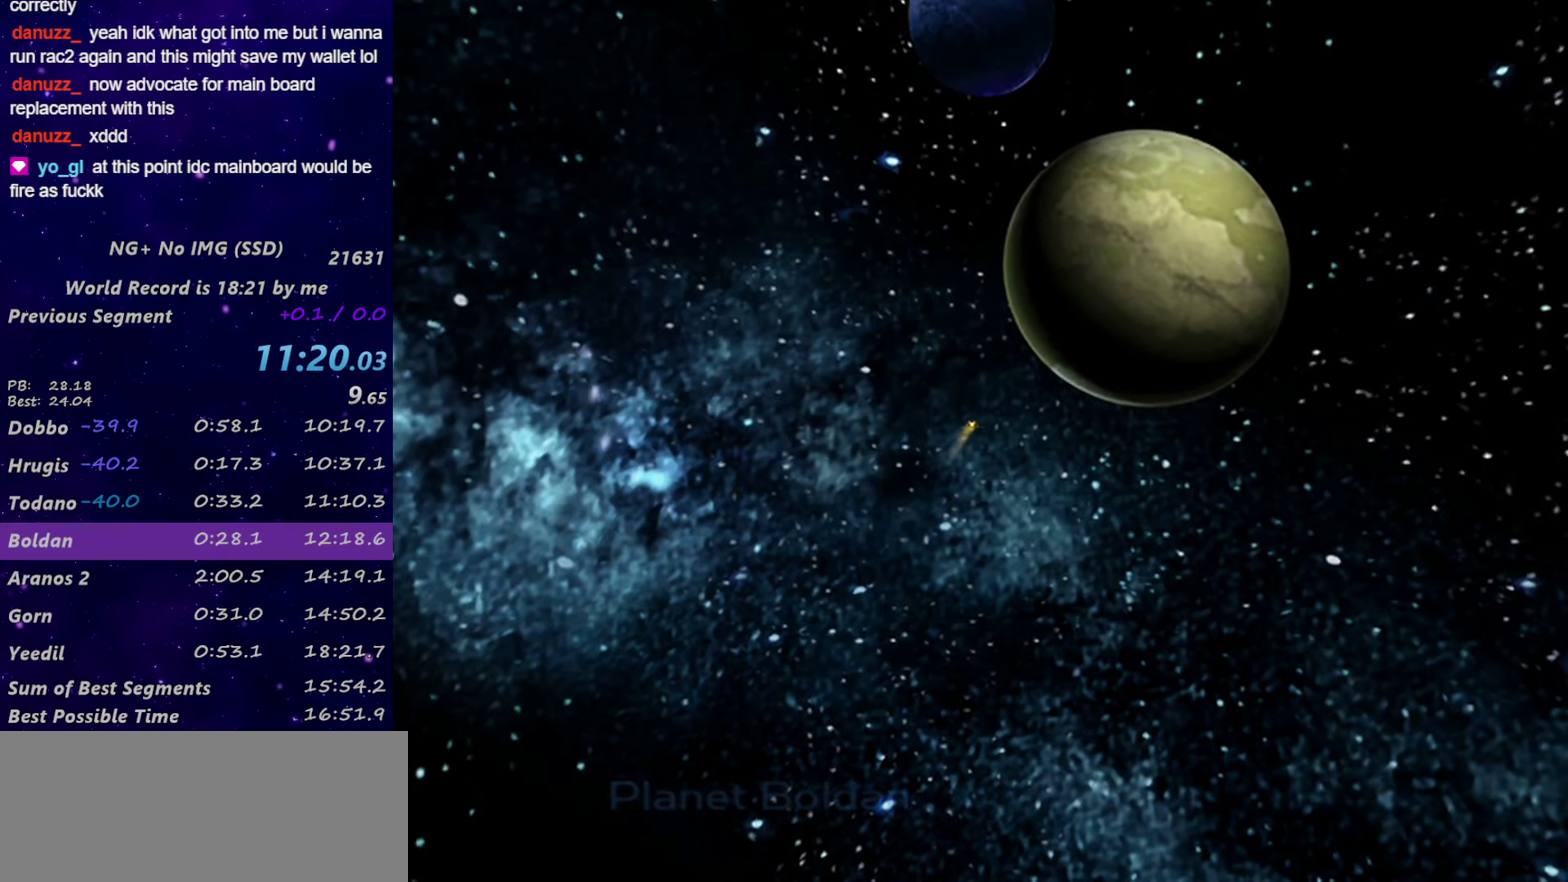
{"buttons": [], "left_stick": "right", "right_stick": "center", "events": []}
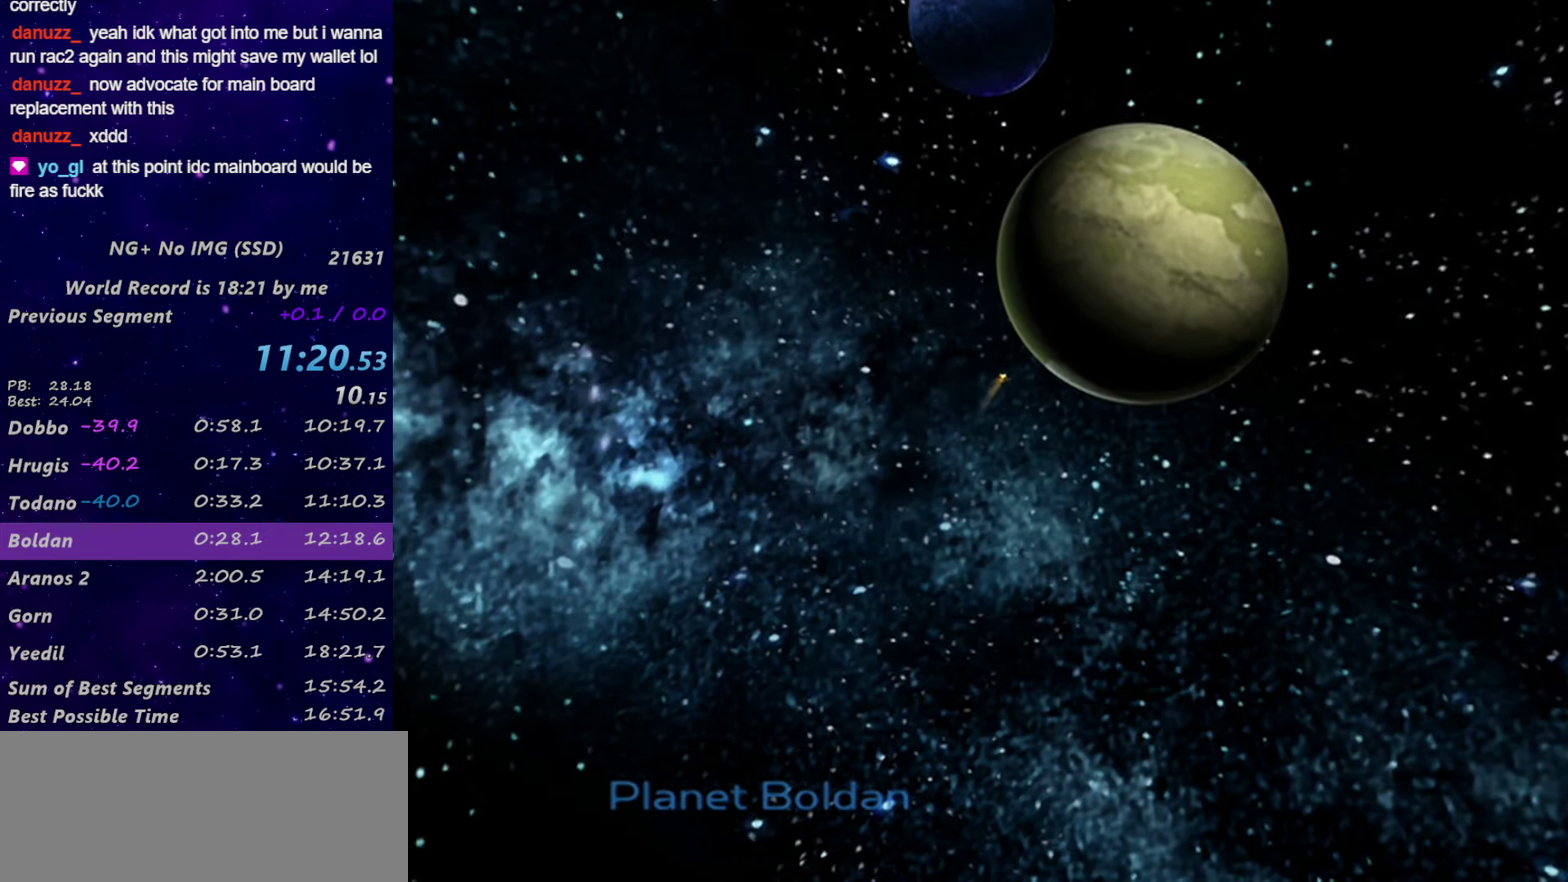
{"buttons": [], "left_stick": "right", "right_stick": "center", "events": []}
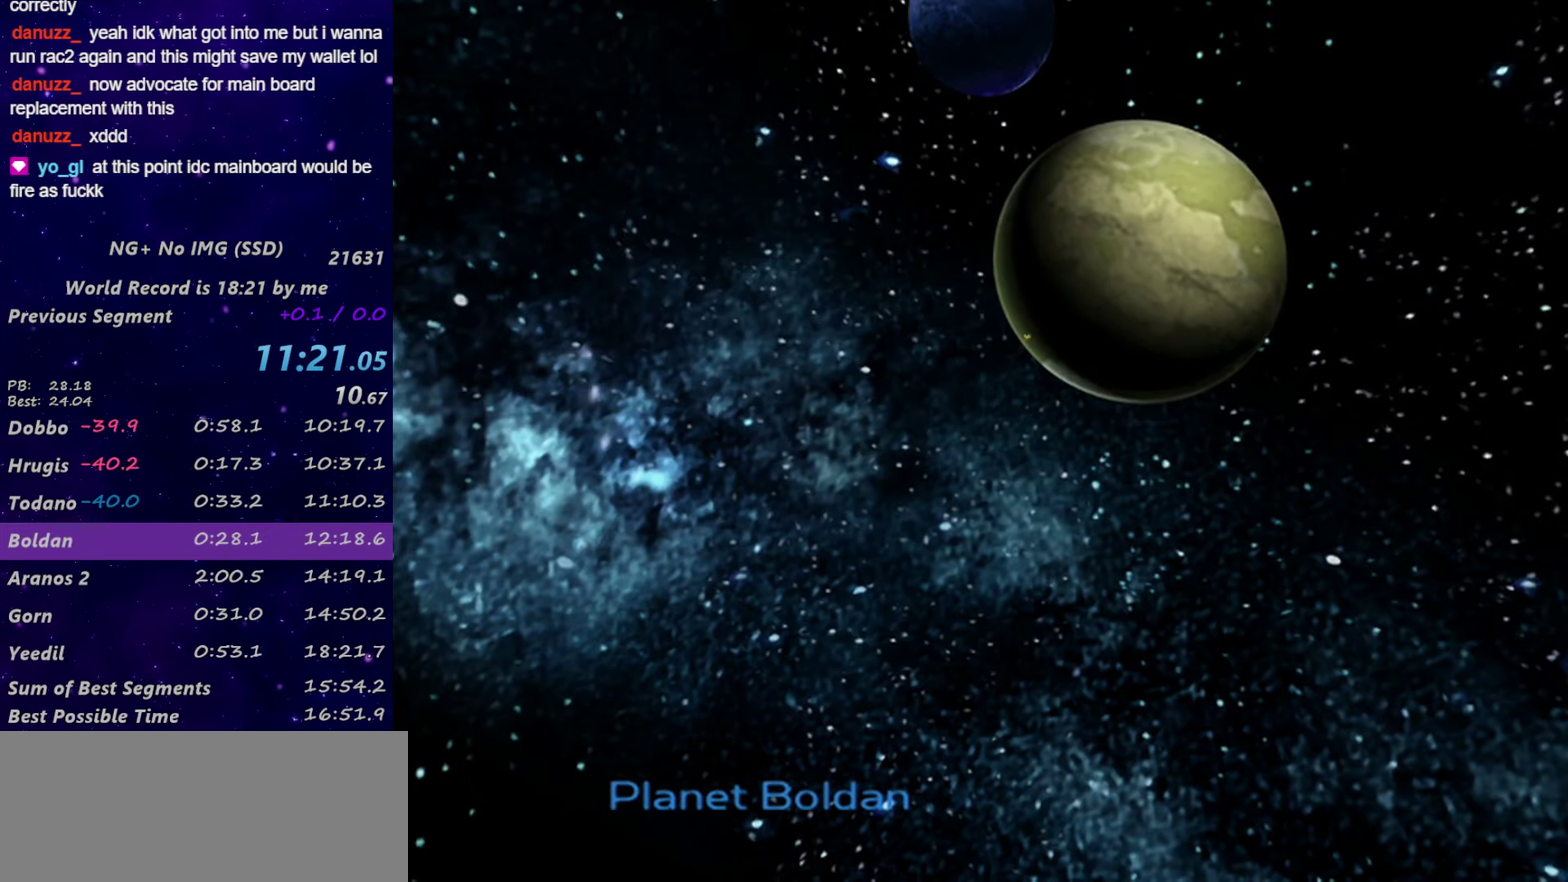
{"buttons": [], "left_stick": "right", "right_stick": "center", "events": []}
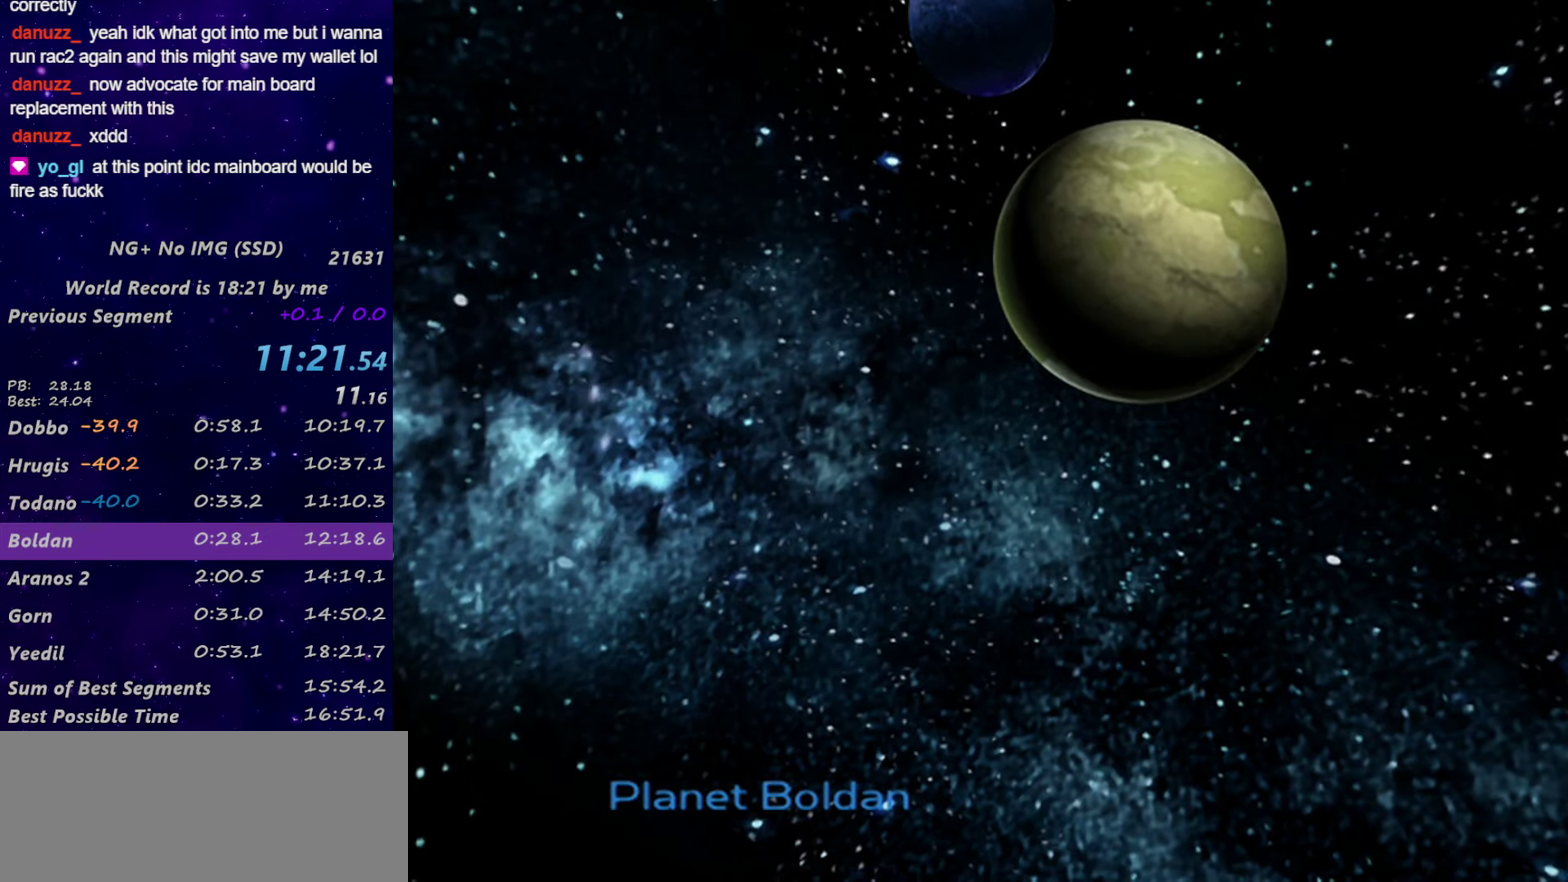
{"buttons": [], "left_stick": "right", "right_stick": "center", "events": []}
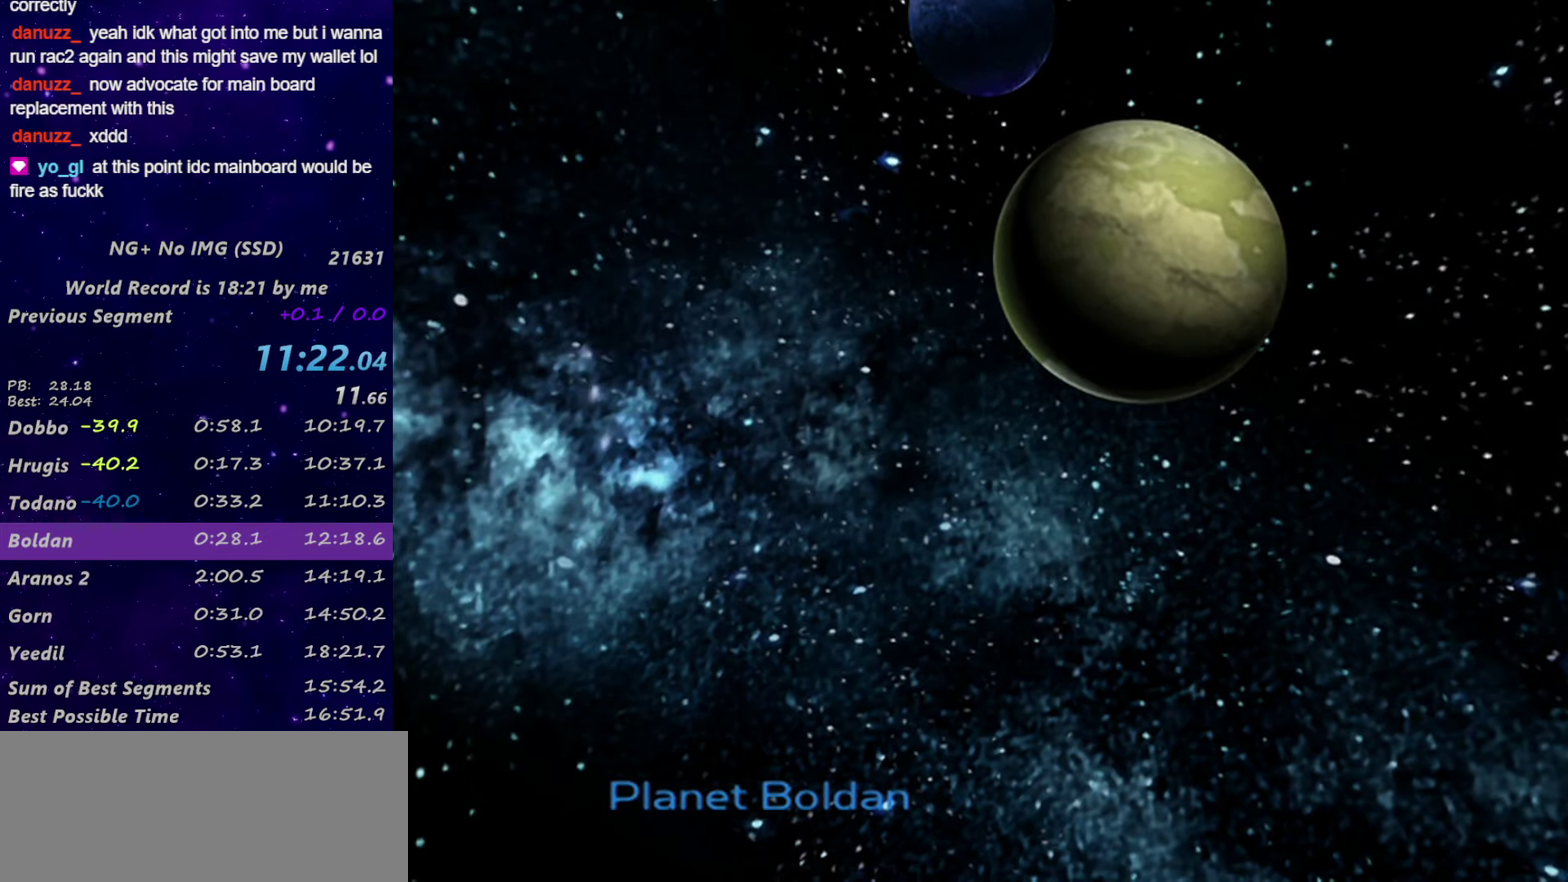
{"buttons": [], "left_stick": "right", "right_stick": "center", "events": []}
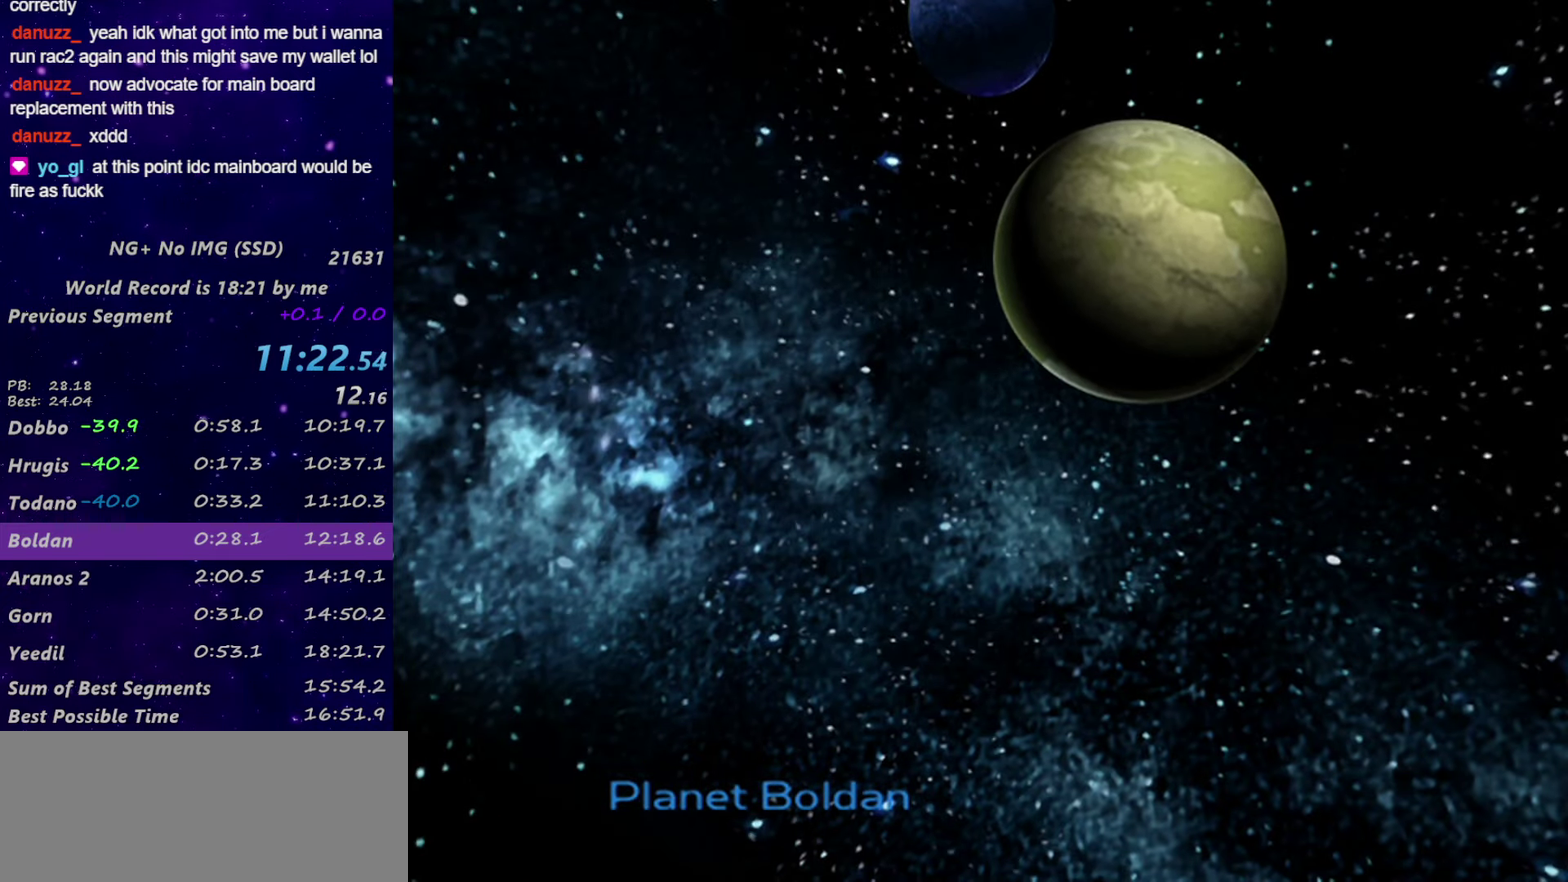
{"buttons": [], "left_stick": "right", "right_stick": "center", "events": [[434, "R1", "down"], [484, "R1", "up"]]}
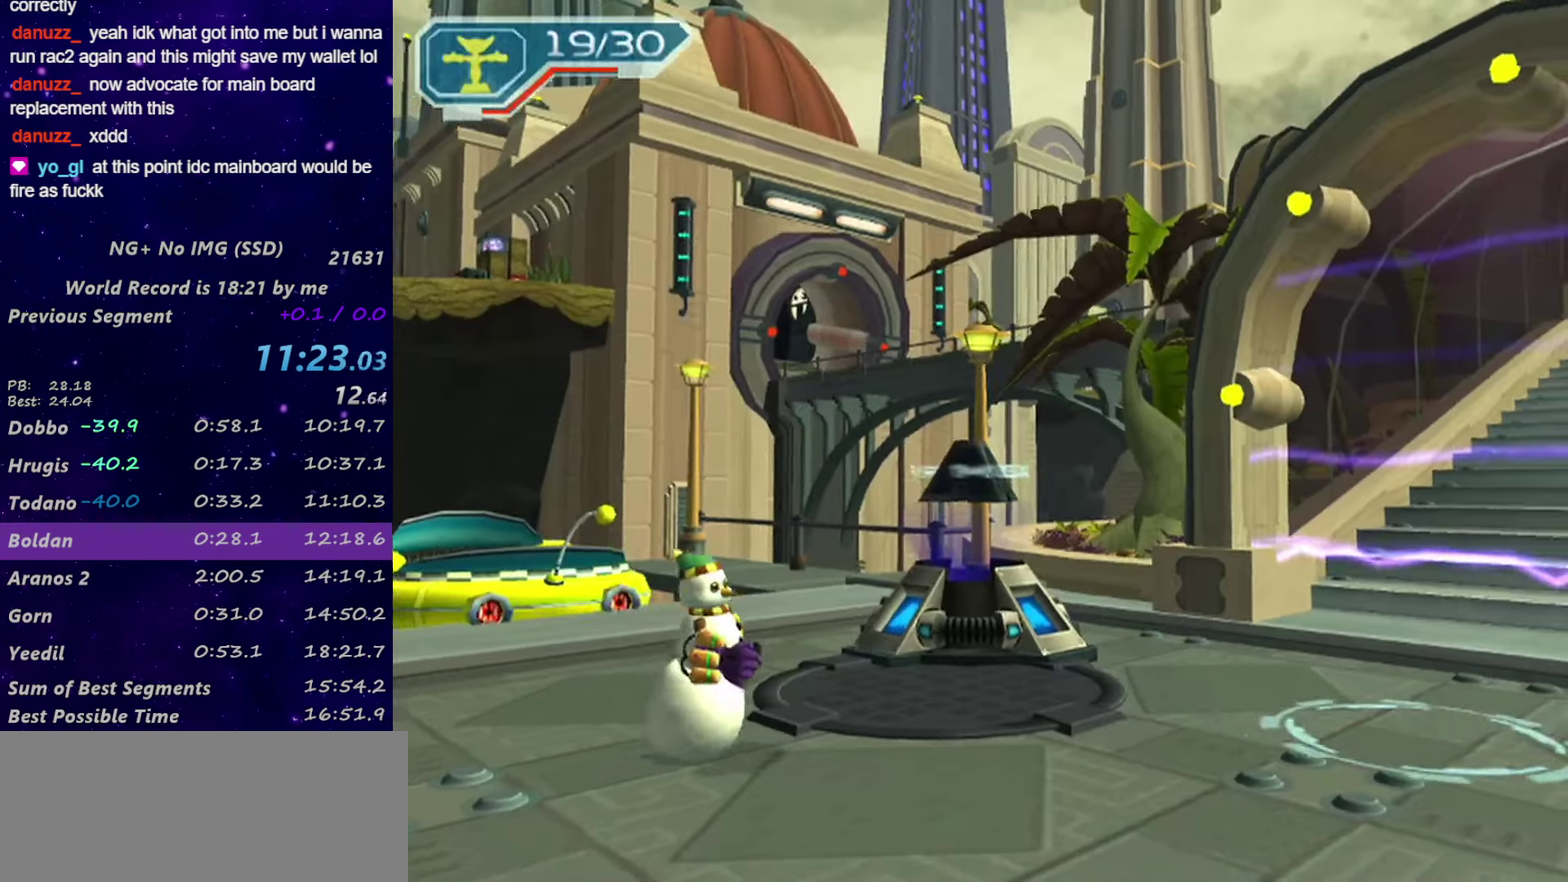
{"buttons": ["CIRCLE", "R1"], "left_stick": "left", "right_stick": "center", "events": [[50, "R1", "down"], [417, "CIRCLE", "down"], [467, "left_stick", "left"]]}
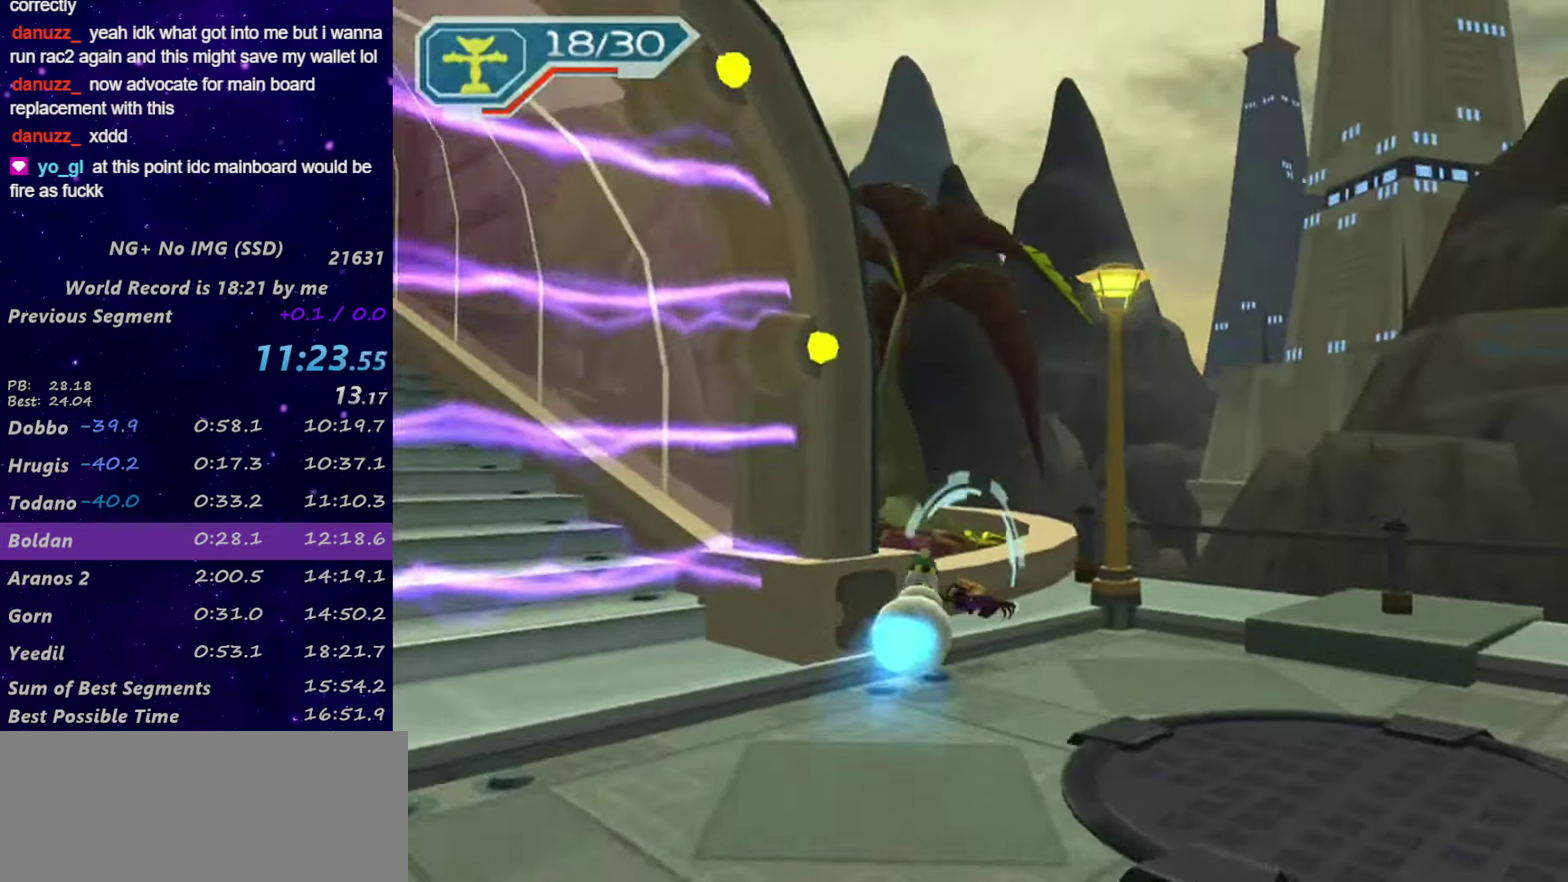
{"buttons": [], "left_stick": "up", "right_stick": "center", "events": [[84, "left_stick", "up"], [133, "CIRCLE", "up"], [133, "R1", "up"], [216, "CROSS", "down"], [216, "R1", "down"], [300, "left_stick", "left"], [383, "CROSS", "up"], [383, "left_stick", "up"], [416, "R1", "up"]]}
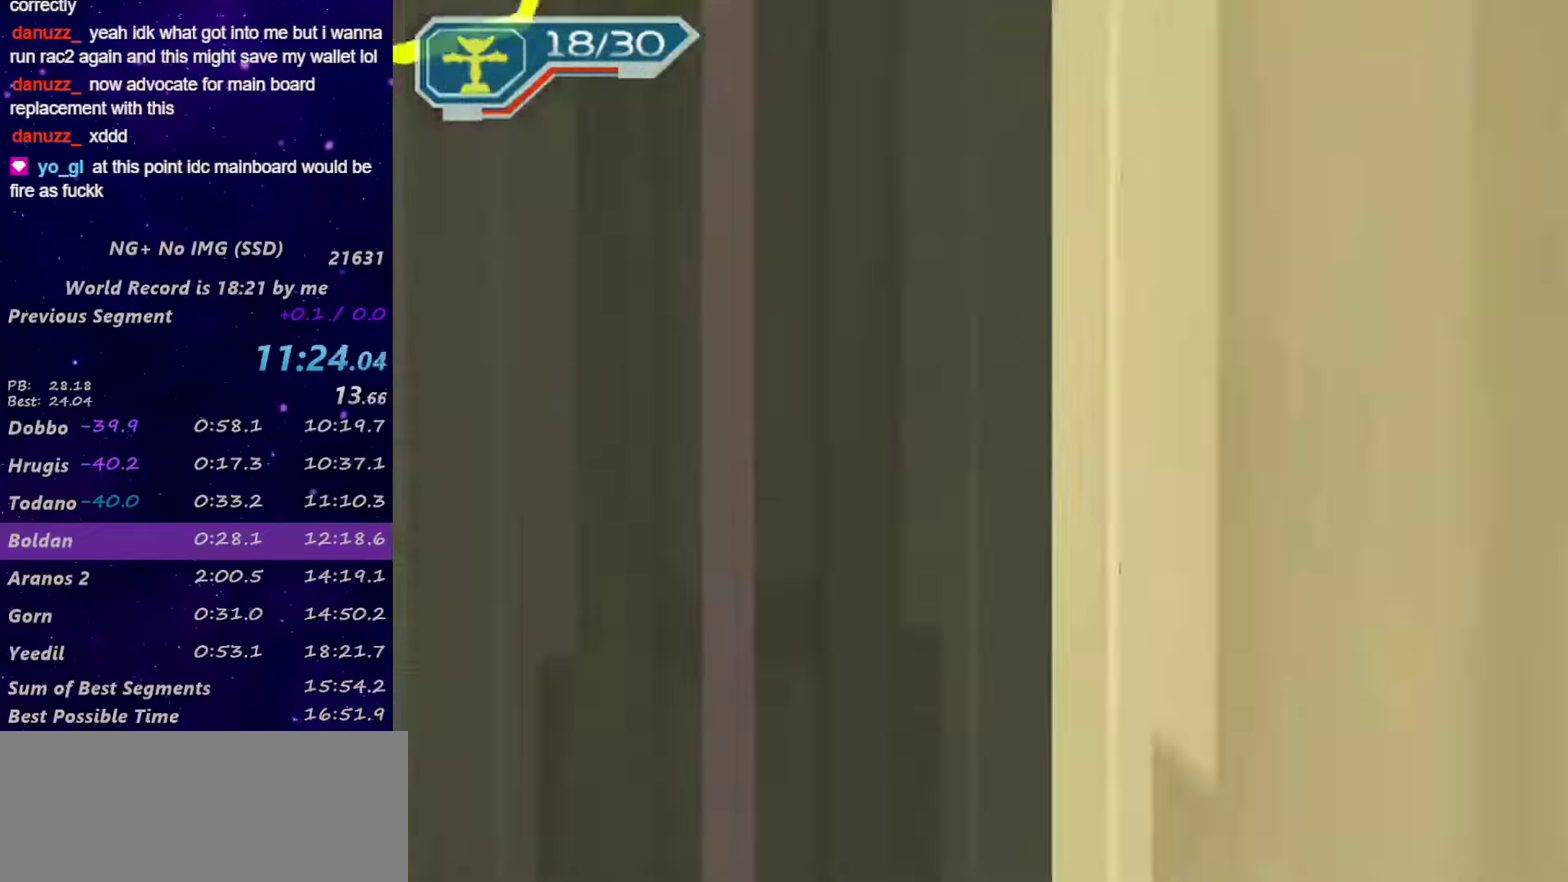
{"buttons": ["R1"], "left_stick": "right", "right_stick": "center", "events": [[300, "CROSS", "down"], [333, "R1", "down"], [333, "left_stick", "right"], [483, "CROSS", "up"]]}
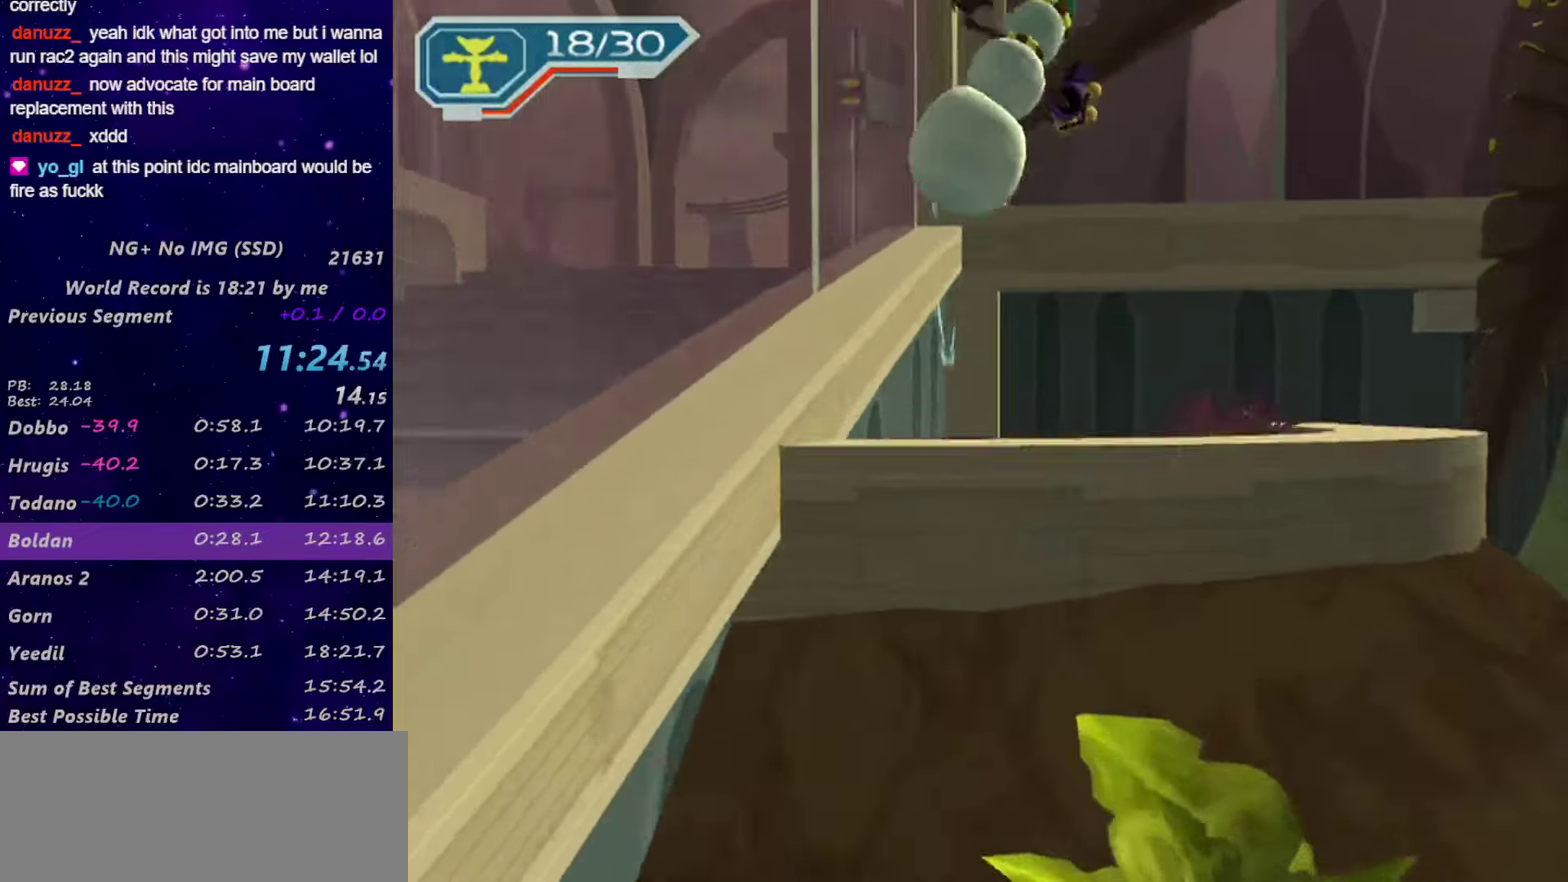
{"buttons": ["SQUARE", "L1"], "left_stick": "up", "right_stick": "center", "events": [[16, "left_stick", "center"], [50, "TRIANGLE", "down"], [83, "left_stick", "down"], [166, "R1", "up"], [166, "TRIANGLE", "up"], [166, "left_stick", "center"], [300, "L1", "down"], [300, "SQUARE", "down"], [300, "left_stick", "up"]]}
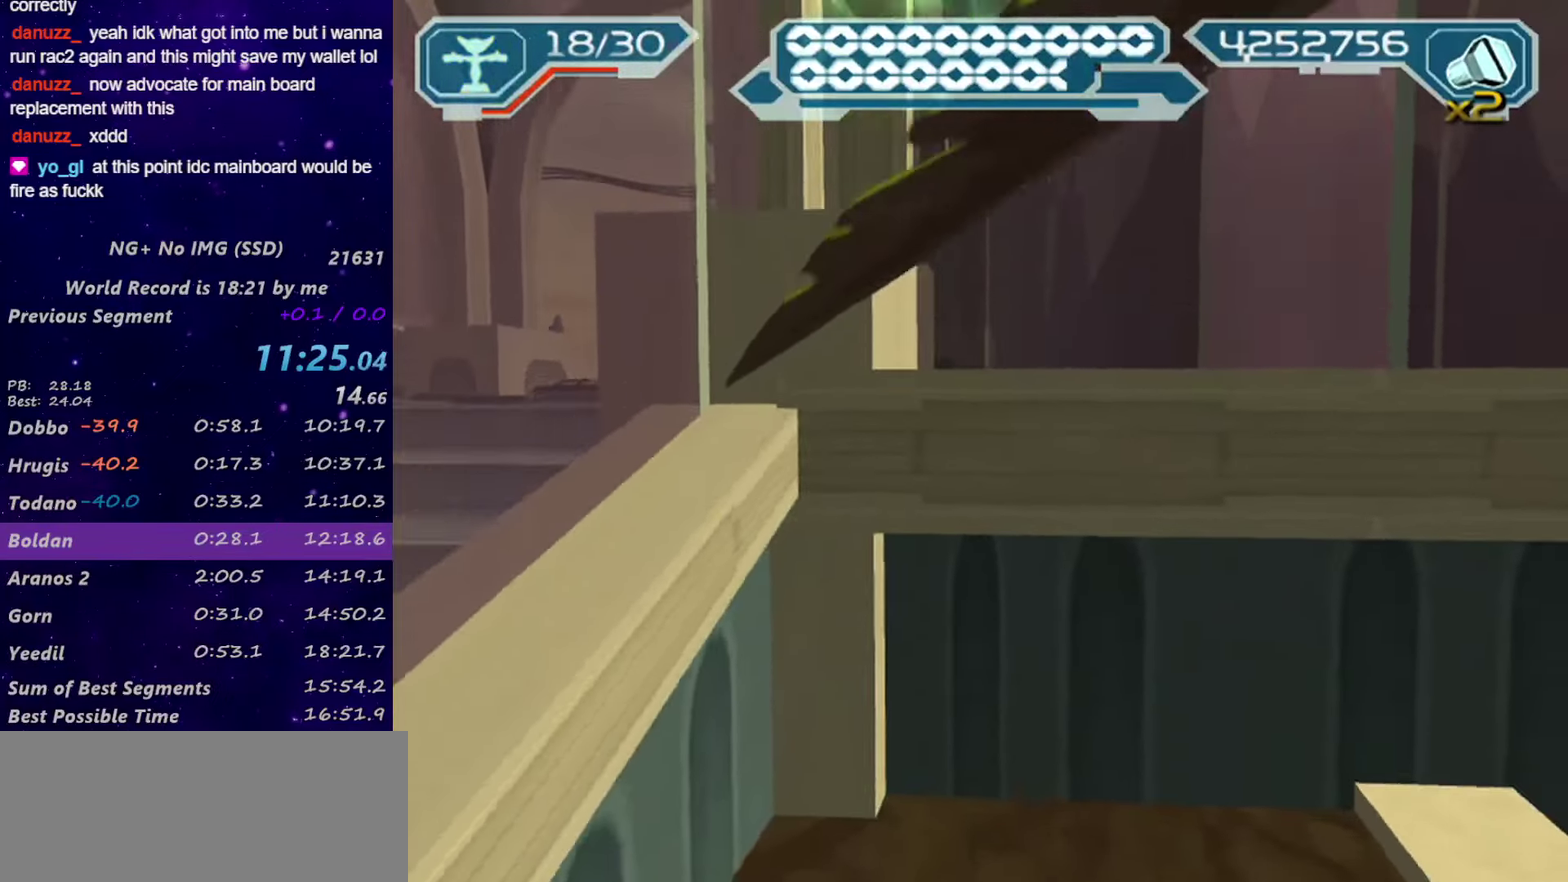
{"buttons": [], "left_stick": "up-left", "right_stick": "center", "events": [[166, "L1", "up"], [166, "SQUARE", "up"], [233, "CROSS", "down"], [433, "CROSS", "up"], [466, "left_stick", "up-left"]]}